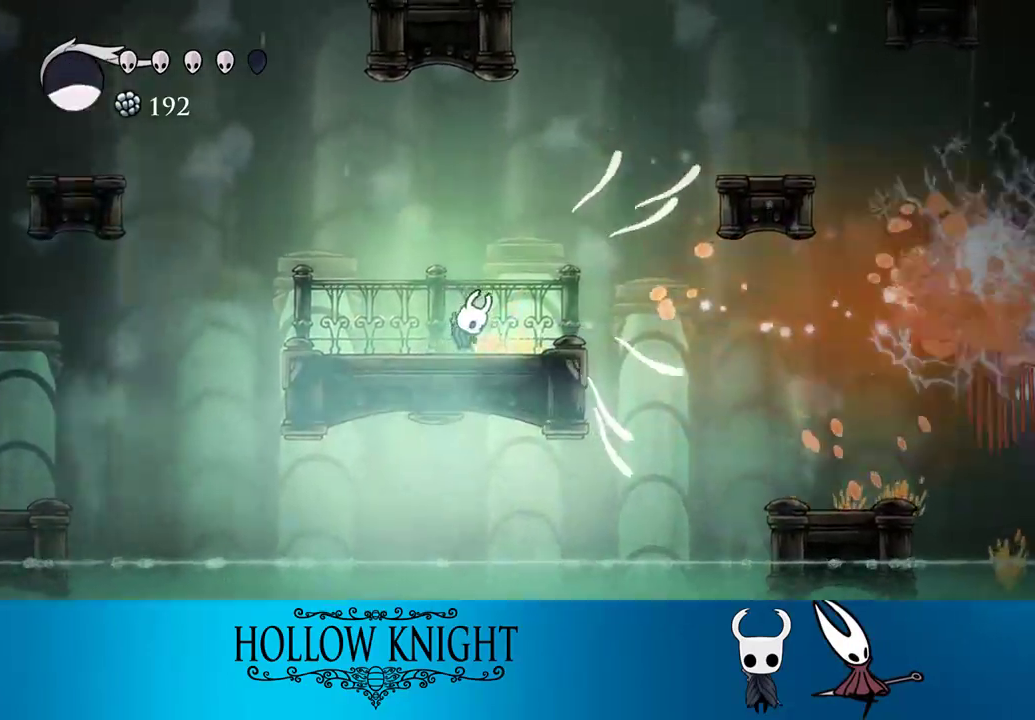
Gameplay with a controller (PlayStation layout); each line is a JSON object with the inputs held at the frame after it. "events" lists button and stick changes between this image and that frame as [ms after this image, input, new state], when the widget could be followed in between. Not read: L3 R3 left_stick.
{"buttons": [], "right_stick": "center", "events": [[33, "R1", "down"], [100, "R1", "up"], [133, "DPAD_RIGHT", "down"], [167, "R1", "down"], [233, "R1", "up"], [300, "DPAD_RIGHT", "up"], [300, "R1", "down"], [333, "R1", "up"]]}
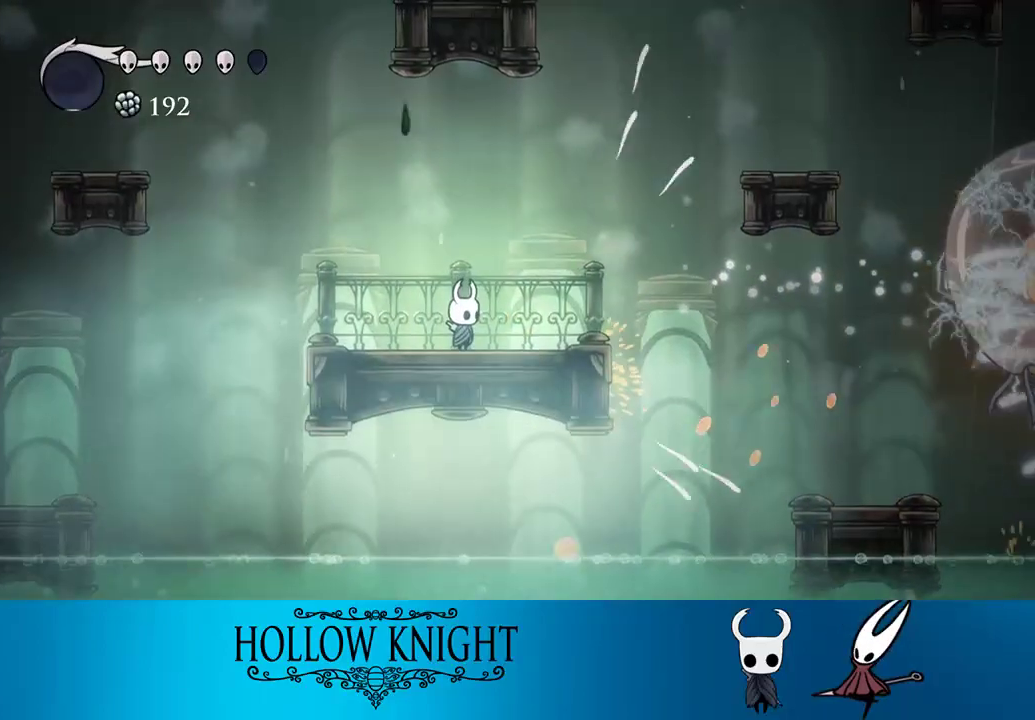
{"buttons": [], "right_stick": "center", "events": [[267, "DPAD_RIGHT", "down"], [367, "DPAD_RIGHT", "up"]]}
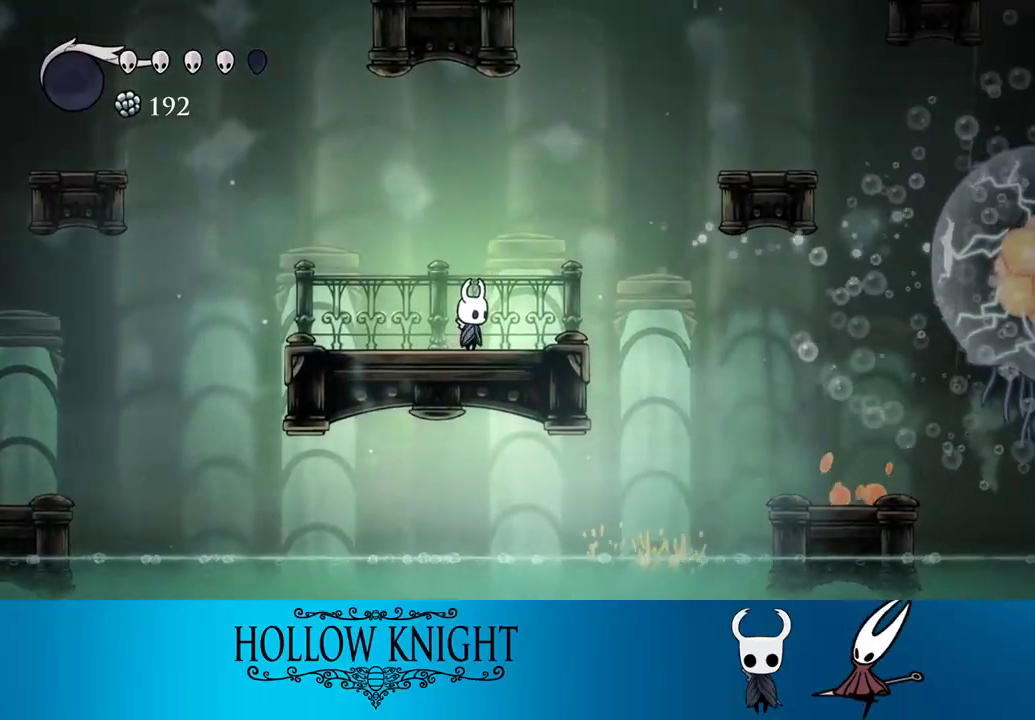
{"buttons": ["TRIANGLE", "DPAD_RIGHT"], "right_stick": "center", "events": [[233, "DPAD_RIGHT", "down"], [467, "TRIANGLE", "down"]]}
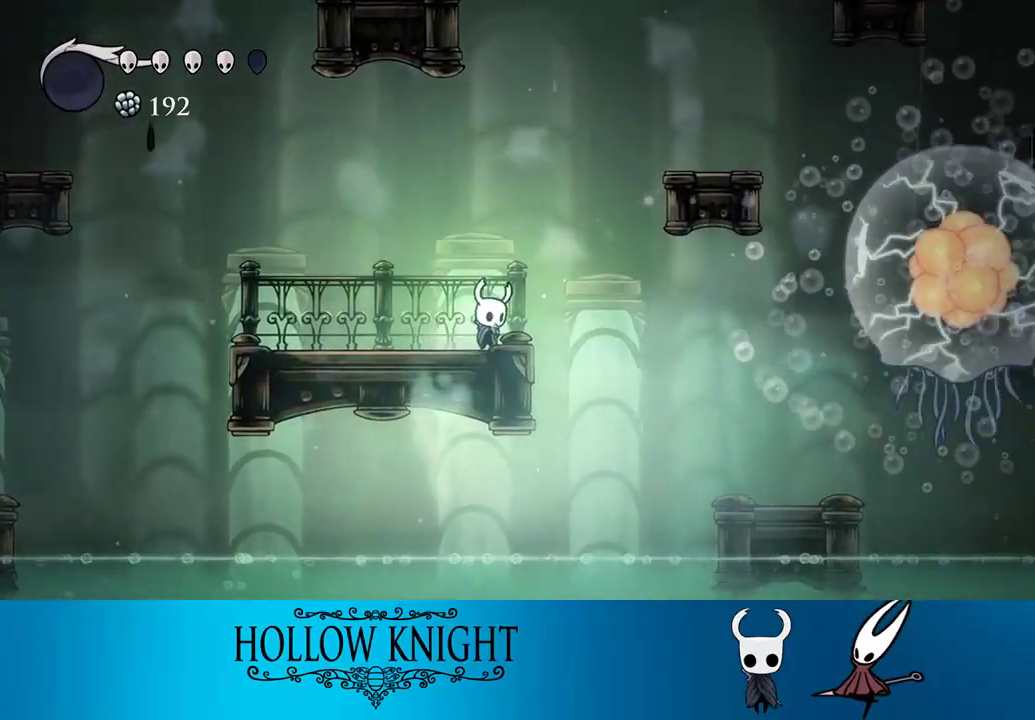
{"buttons": ["TRIANGLE"], "right_stick": "center", "events": [[333, "DPAD_RIGHT", "up"]]}
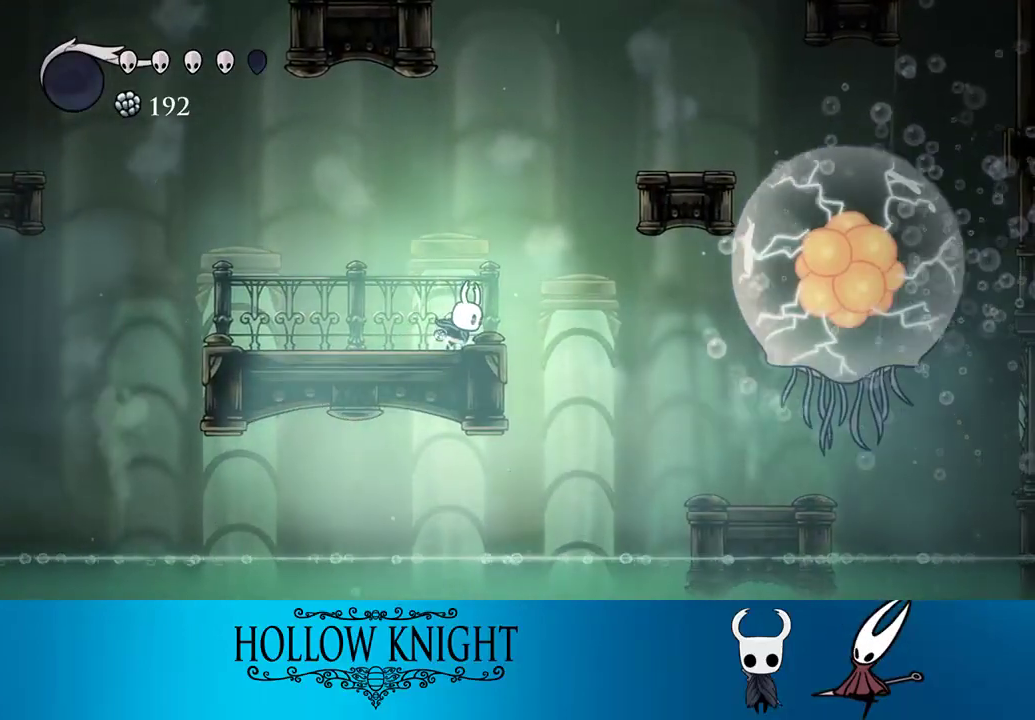
{"buttons": ["TRIANGLE"], "right_stick": "center", "events": []}
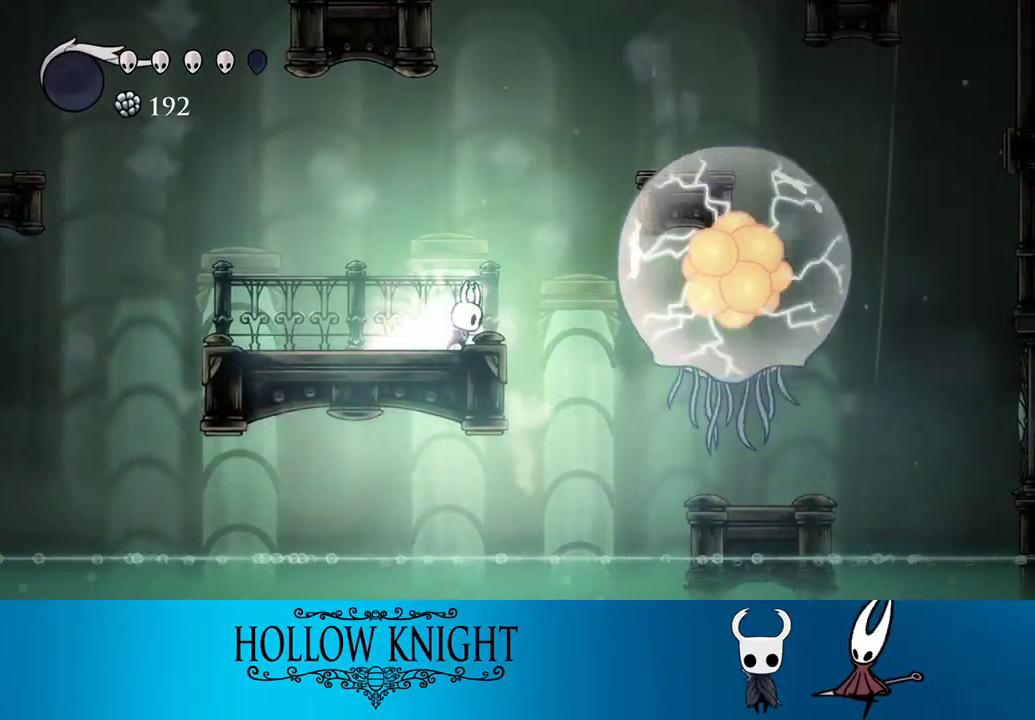
{"buttons": ["TRIANGLE"], "right_stick": "center", "events": []}
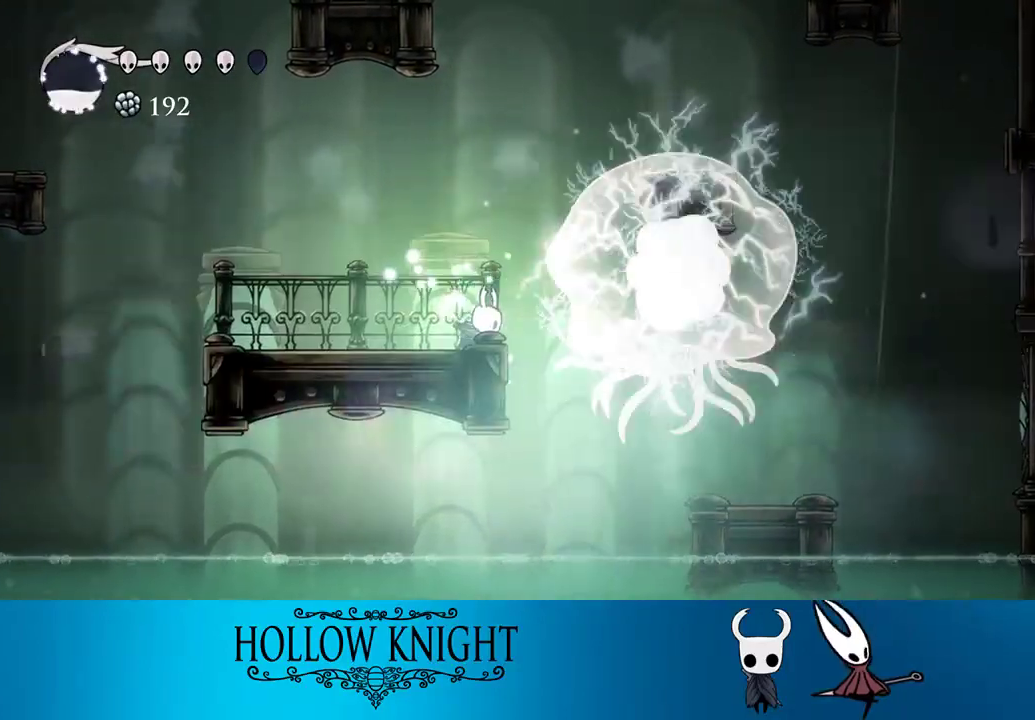
{"buttons": [], "right_stick": "center", "events": [[133, "TRIANGLE", "up"], [167, "DPAD_LEFT", "down"], [500, "DPAD_LEFT", "up"]]}
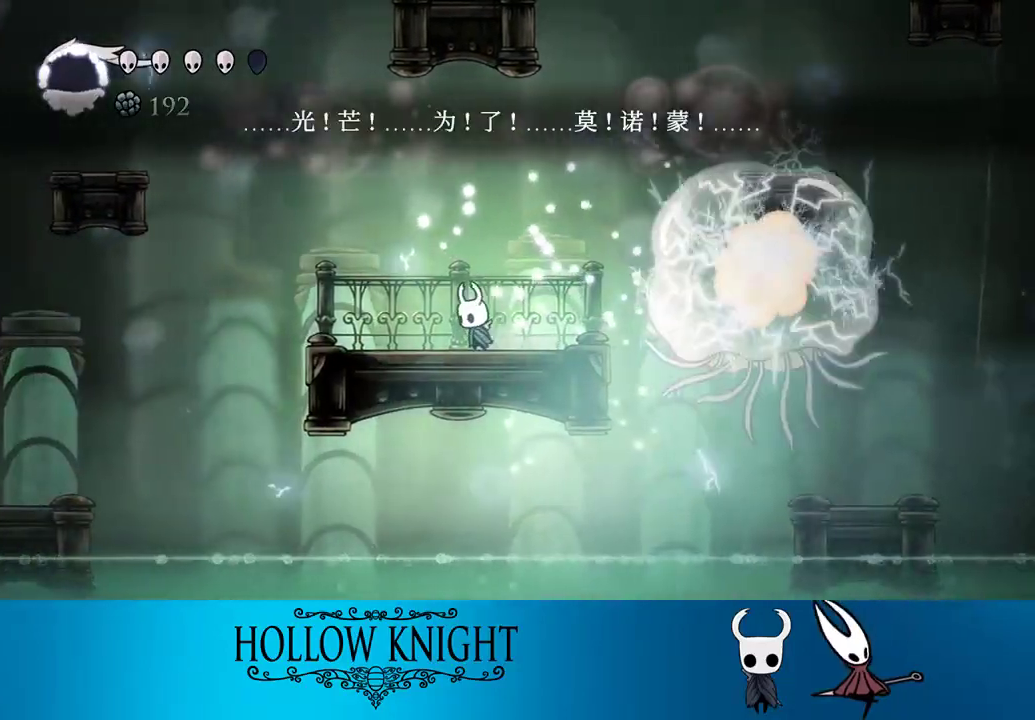
{"buttons": ["DPAD_RIGHT"], "right_stick": "center", "events": [[100, "DPAD_LEFT", "down"], [200, "DPAD_LEFT", "up"], [267, "DPAD_RIGHT", "down"]]}
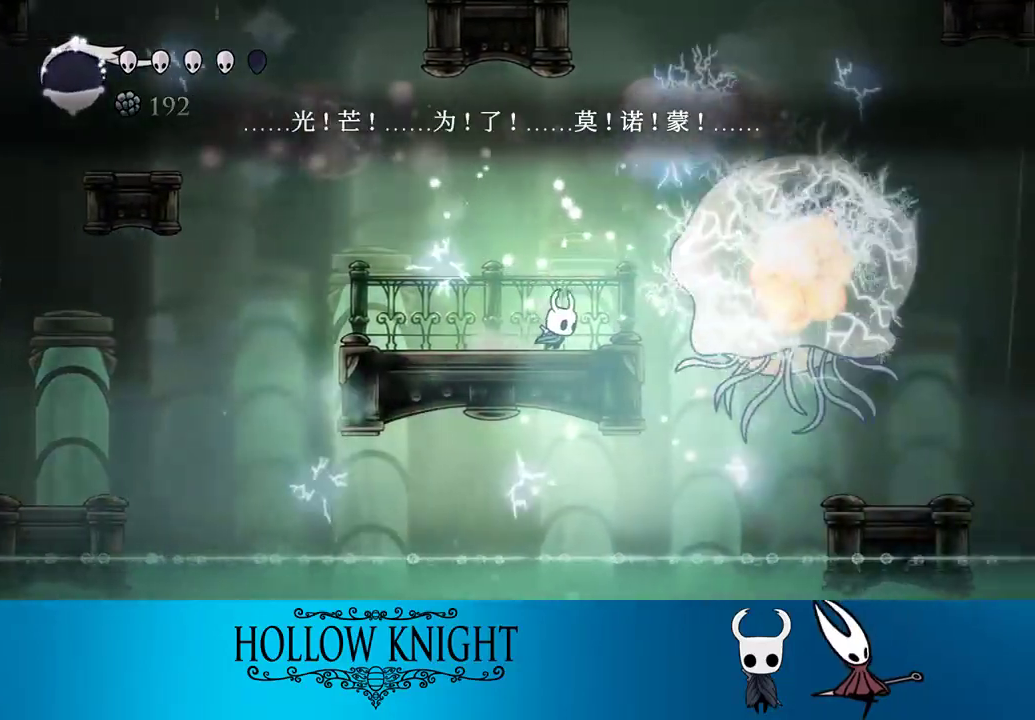
{"buttons": ["TRIANGLE"], "right_stick": "center", "events": [[33, "TRIANGLE", "down"], [300, "DPAD_RIGHT", "up"]]}
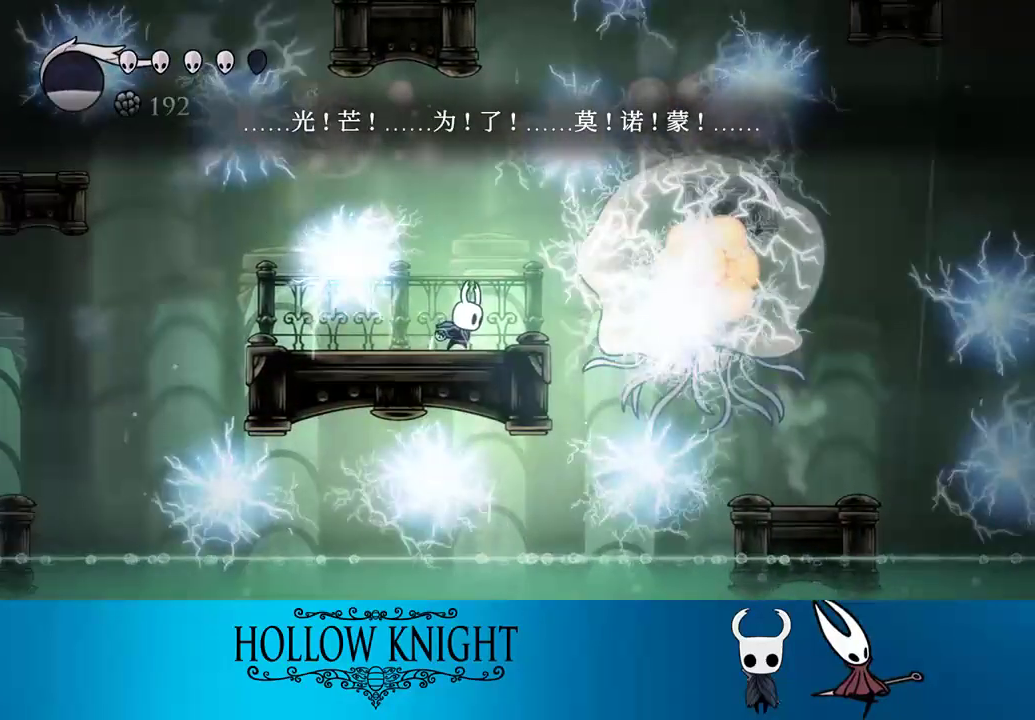
{"buttons": ["TRIANGLE"], "right_stick": "center", "events": []}
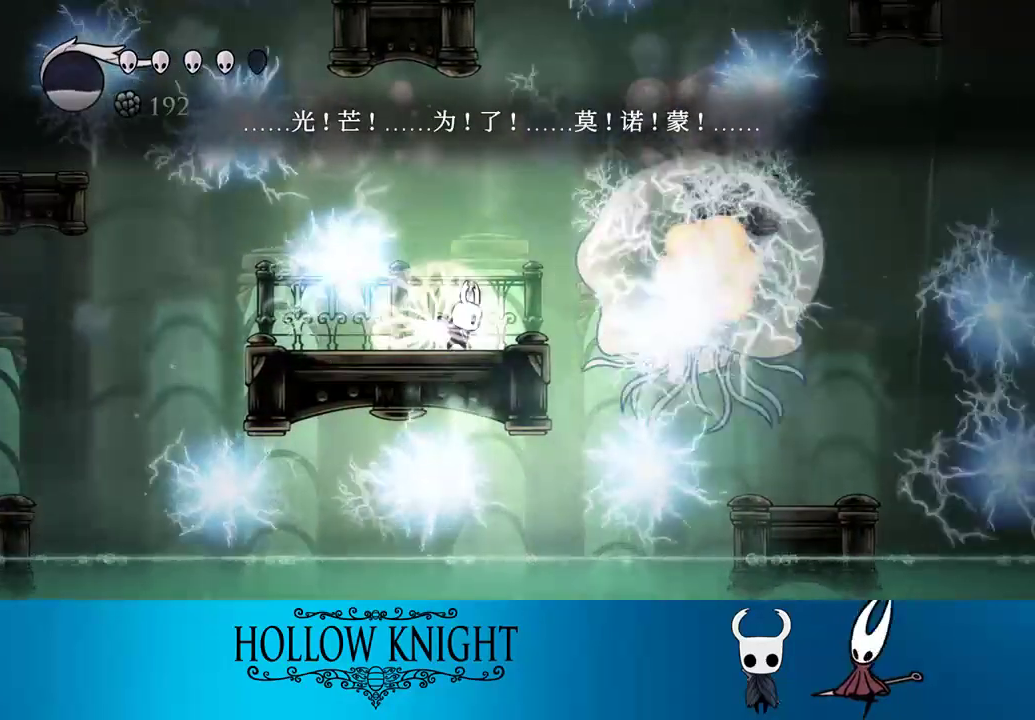
{"buttons": ["TRIANGLE", "DPAD_LEFT"], "right_stick": "center", "events": [[500, "DPAD_LEFT", "down"]]}
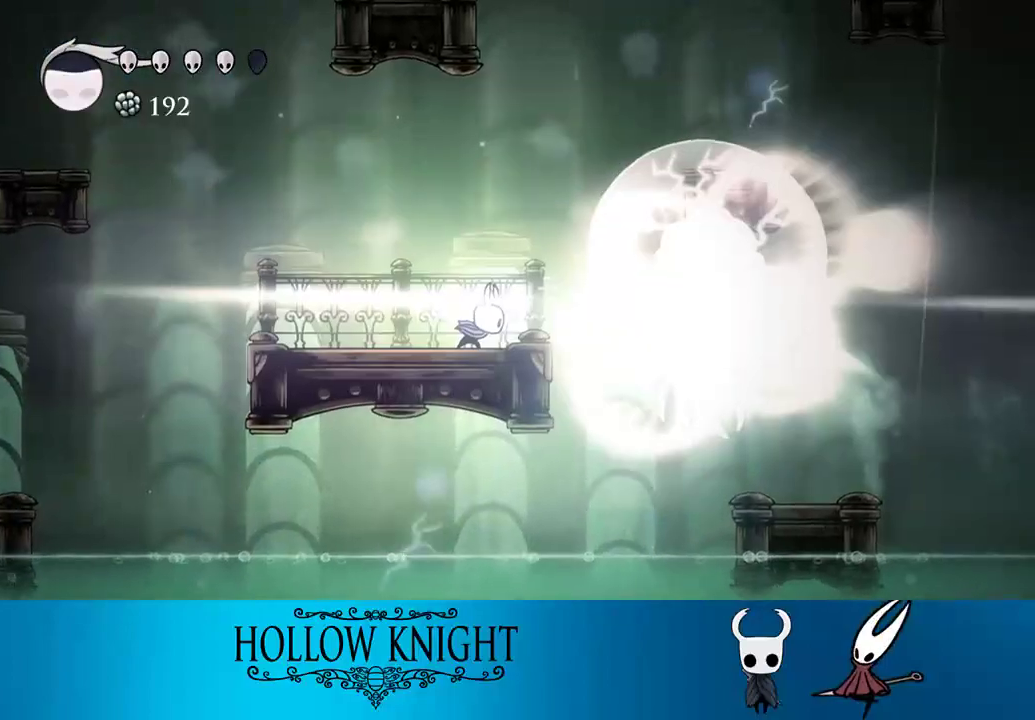
{"buttons": ["DPAD_LEFT"], "right_stick": "center", "events": [[67, "TRIANGLE", "up"]]}
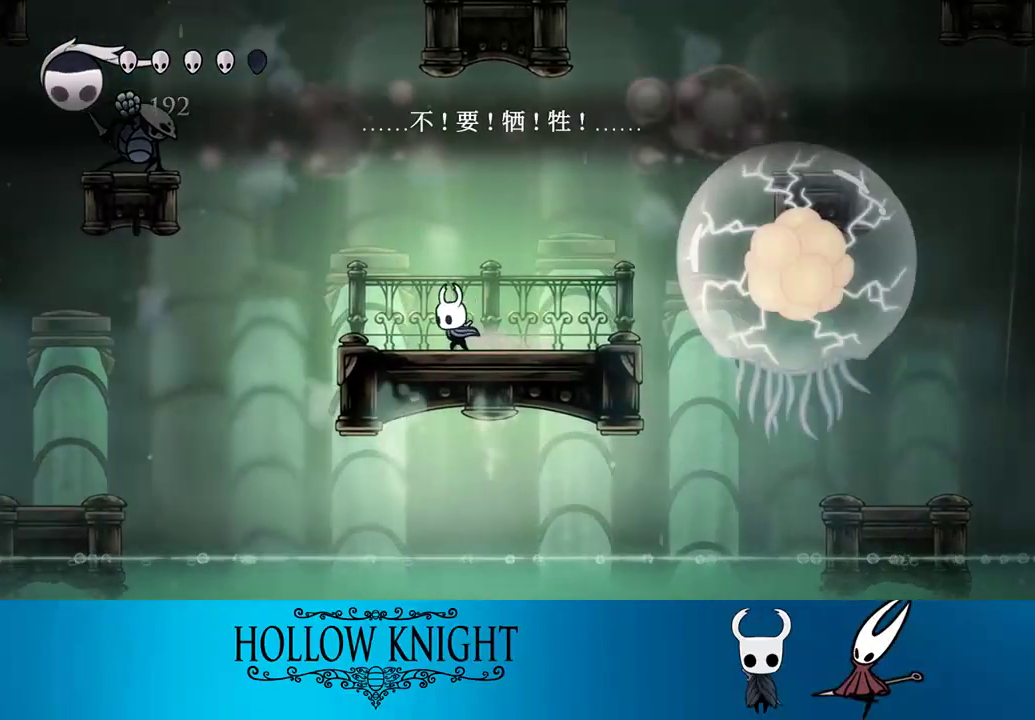
{"buttons": ["TRIANGLE"], "right_stick": "center", "events": [[267, "DPAD_DOWN", "down"], [267, "DPAD_LEFT", "up"], [300, "DPAD_DOWN", "up"], [300, "DPAD_RIGHT", "down"], [300, "TRIANGLE", "down"], [367, "DPAD_RIGHT", "up"]]}
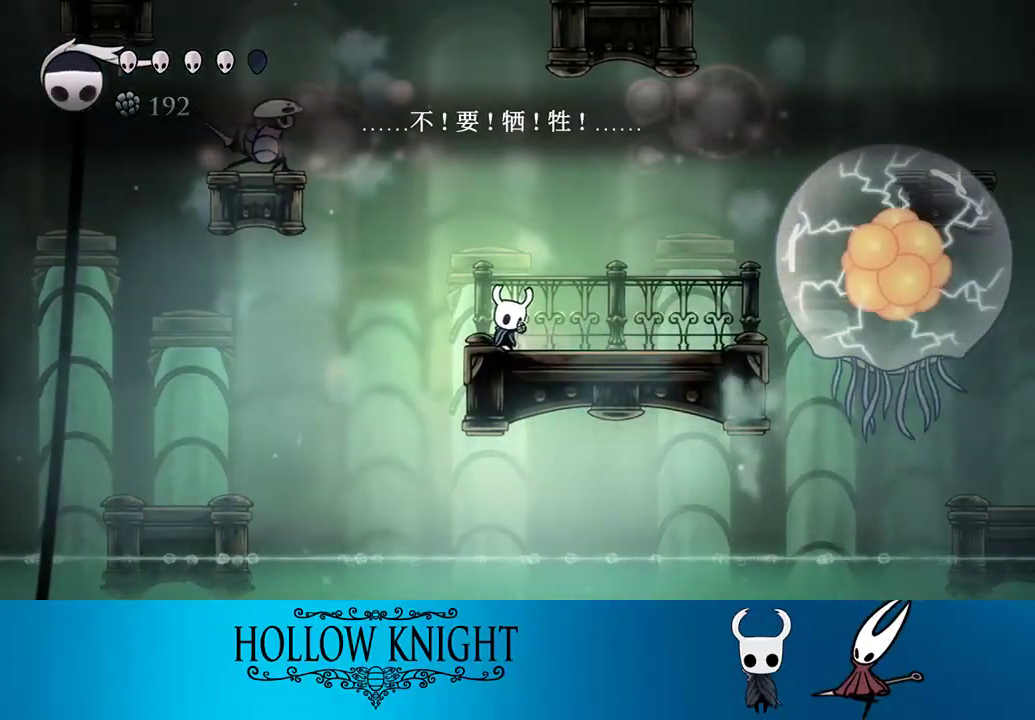
{"buttons": ["TRIANGLE"], "right_stick": "center", "events": []}
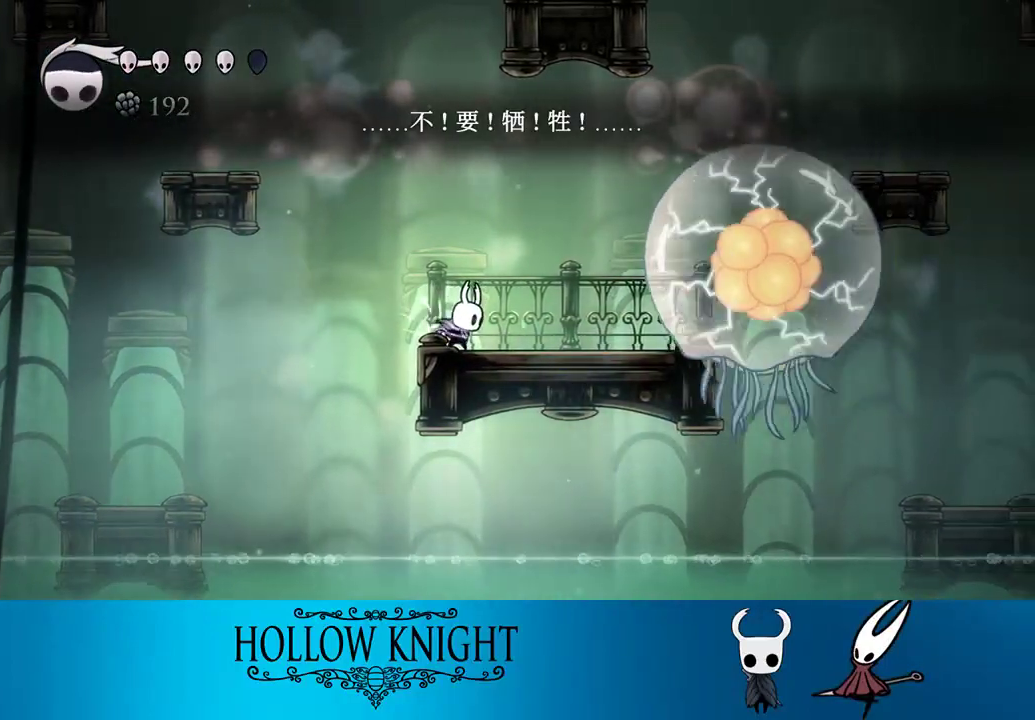
{"buttons": ["TRIANGLE"], "right_stick": "center", "events": []}
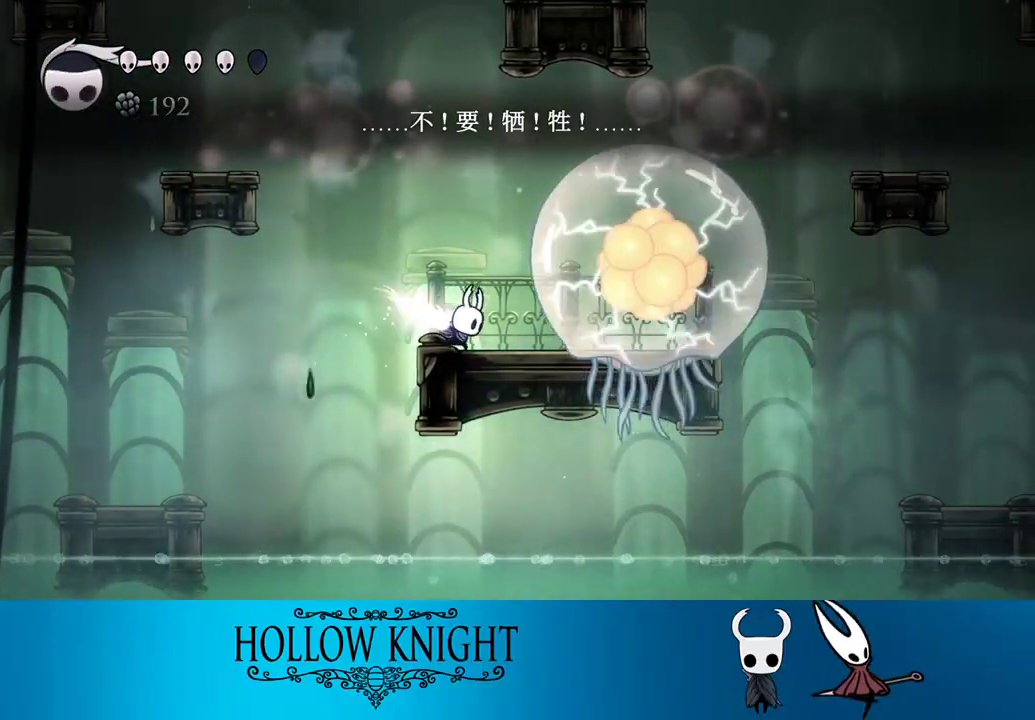
{"buttons": ["R2", "DPAD_LEFT"], "right_stick": "center", "events": [[233, "DPAD_LEFT", "down"], [333, "TRIANGLE", "up"], [467, "R2", "down"]]}
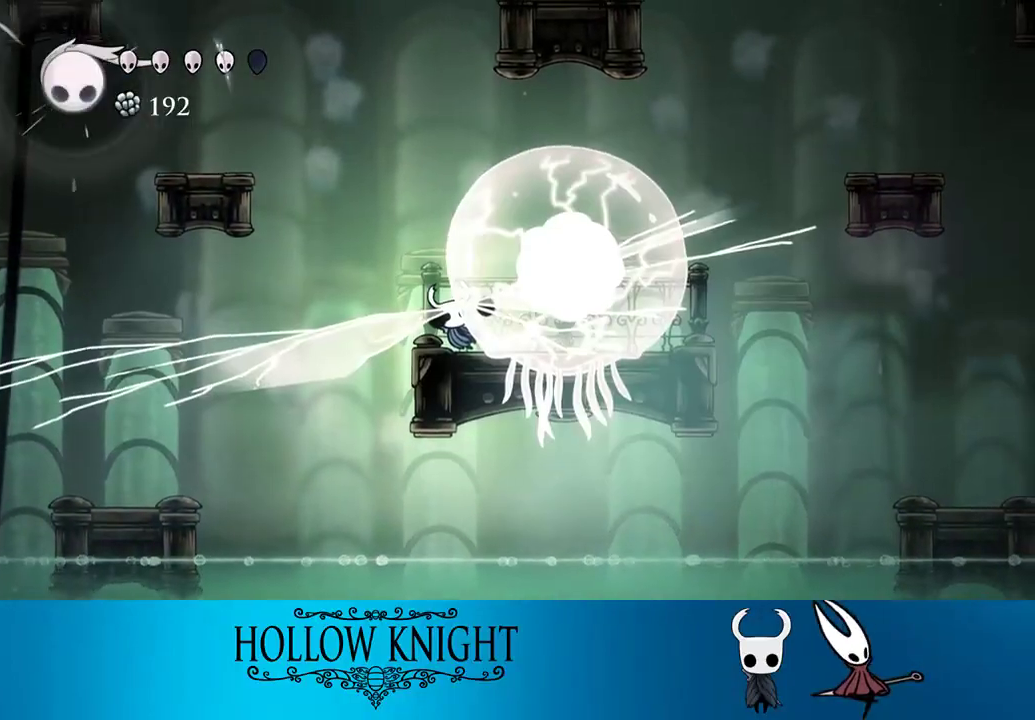
{"buttons": ["DPAD_LEFT"], "right_stick": "center", "events": [[100, "R2", "up"], [233, "DPAD_LEFT", "up"], [367, "DPAD_LEFT", "down"]]}
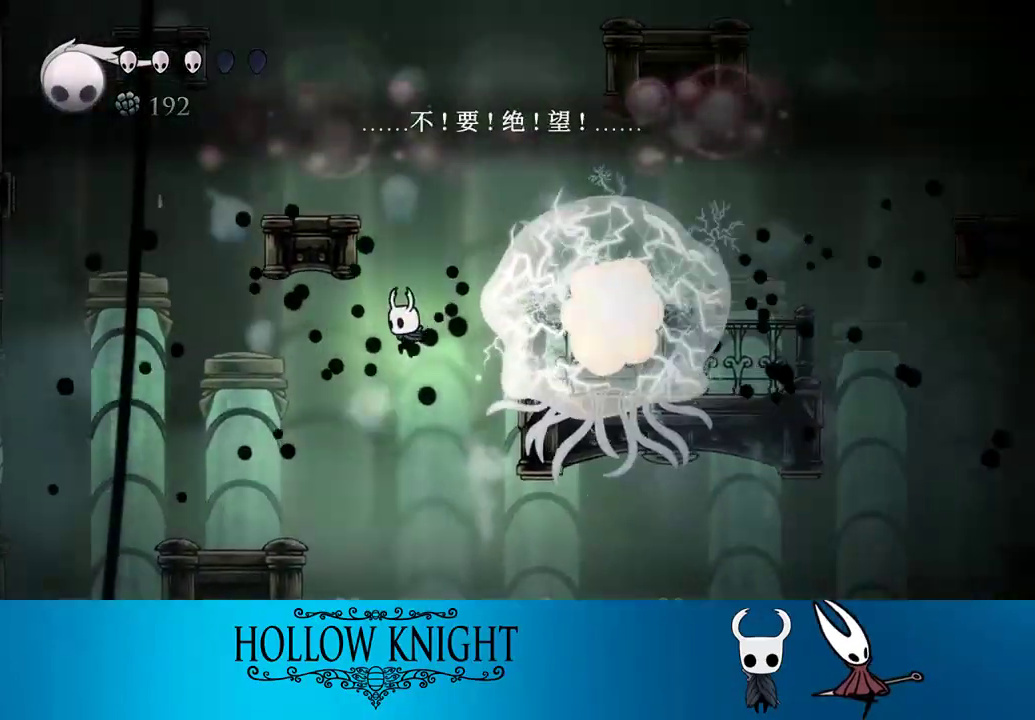
{"buttons": ["DPAD_RIGHT"], "right_stick": "center", "events": [[100, "R2", "down"], [233, "R2", "up"], [367, "DPAD_LEFT", "up"], [467, "DPAD_RIGHT", "down"]]}
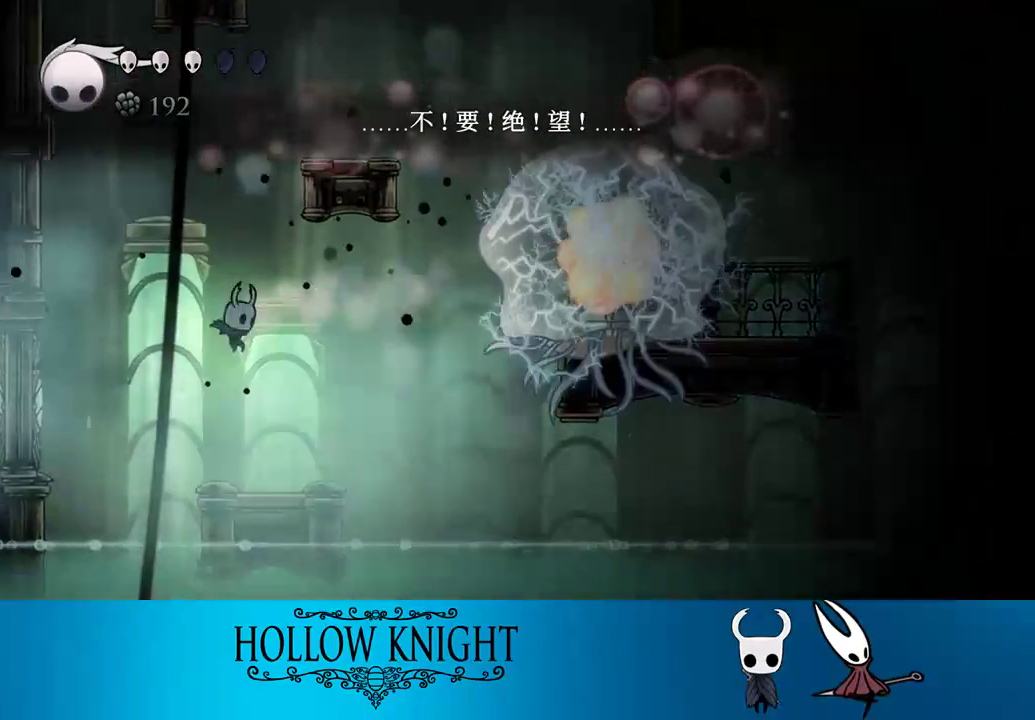
{"buttons": ["L2"], "right_stick": "center", "events": [[167, "DPAD_RIGHT", "up"], [367, "L2", "down"]]}
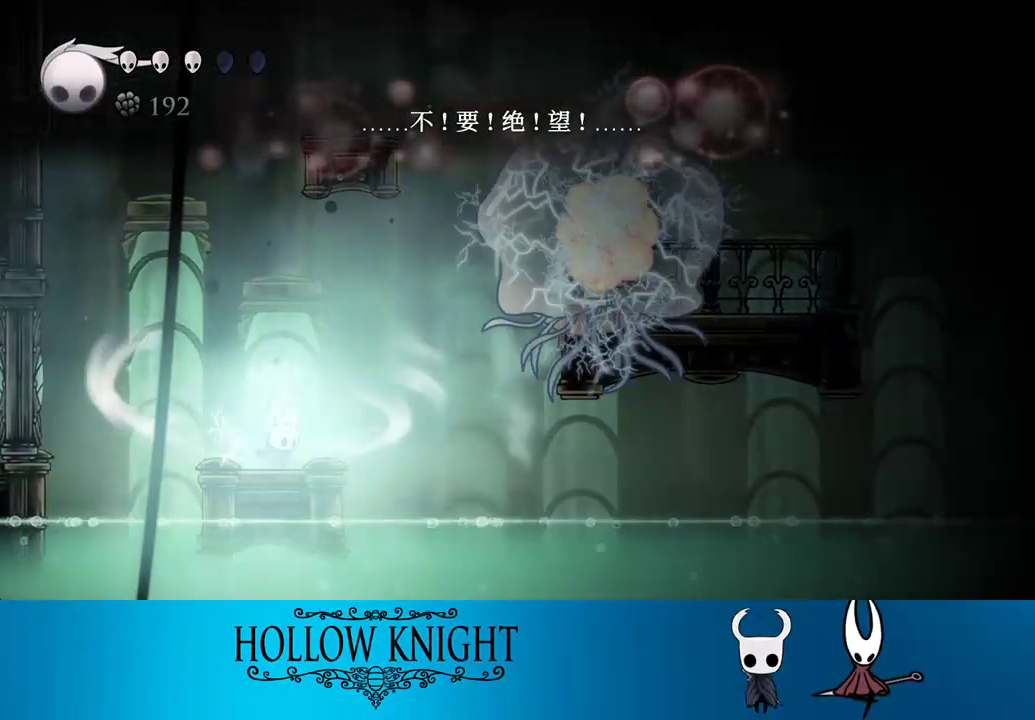
{"buttons": ["L2"], "right_stick": "center", "events": []}
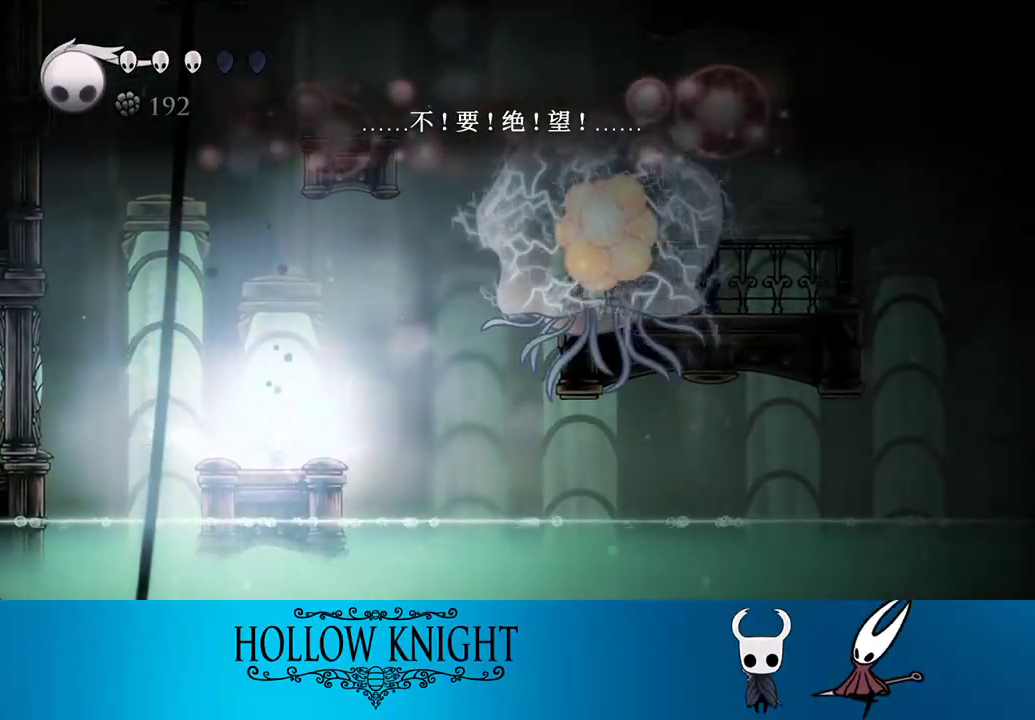
{"buttons": [], "right_stick": "center", "events": [[267, "L2", "up"]]}
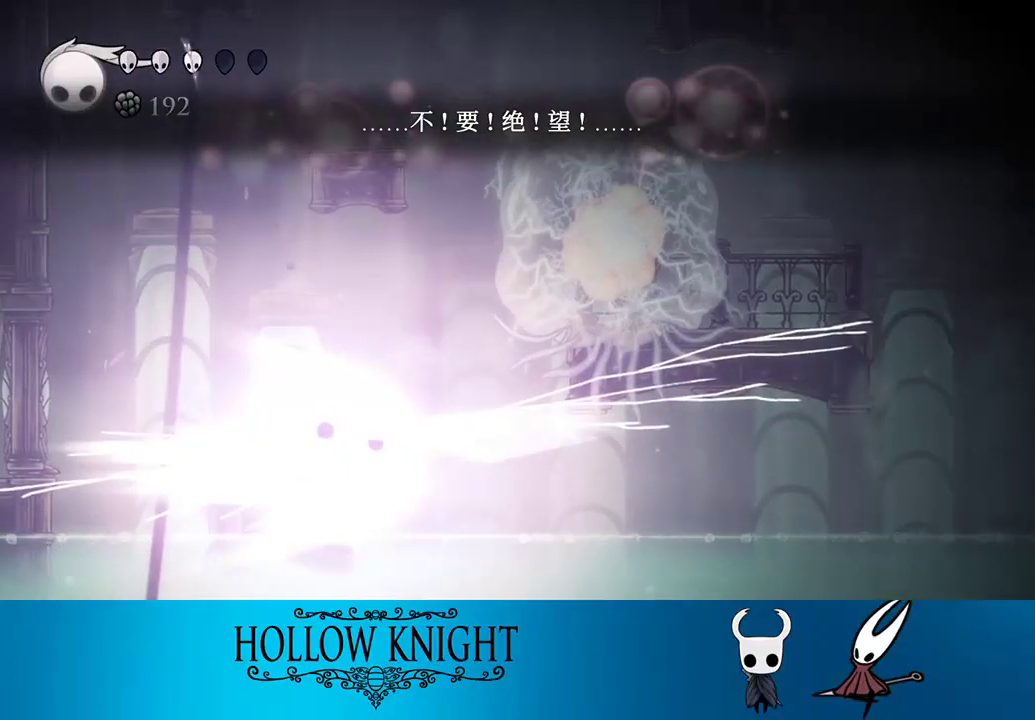
{"buttons": ["DPAD_LEFT"], "right_stick": "center", "events": [[433, "DPAD_LEFT", "down"]]}
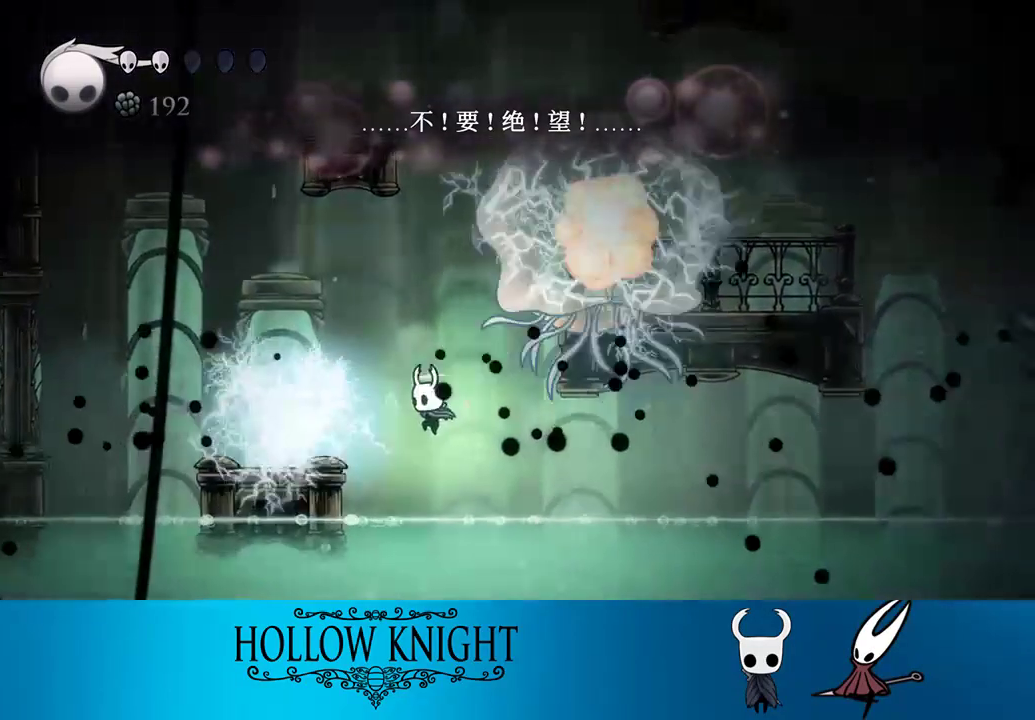
{"buttons": ["CROSS", "DPAD_LEFT"], "right_stick": "center", "events": [[267, "CROSS", "down"]]}
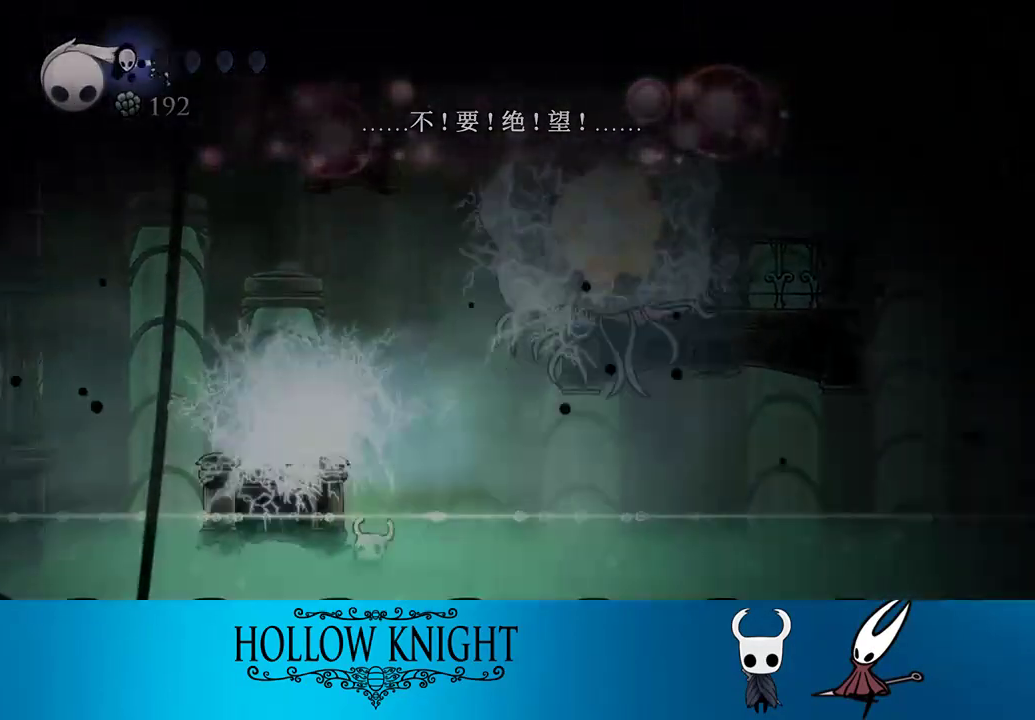
{"buttons": [], "right_stick": "center", "events": [[67, "CROSS", "up"], [100, "DPAD_LEFT", "up"]]}
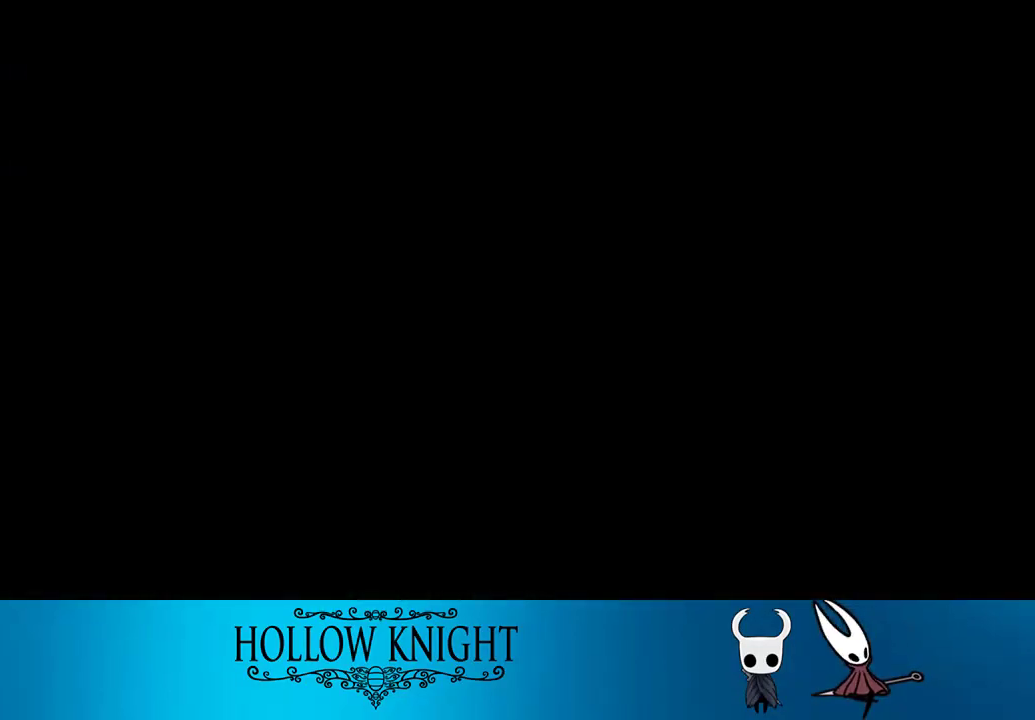
{"buttons": [], "right_stick": "center", "events": [[100, "CROSS", "down"], [233, "CROSS", "up"]]}
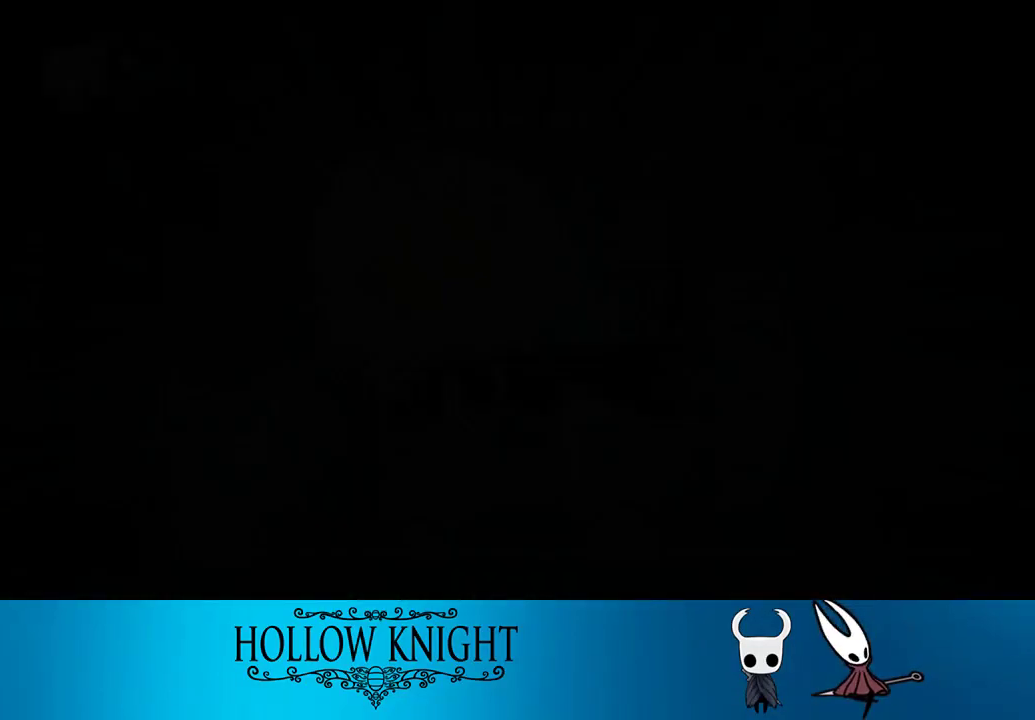
{"buttons": ["DPAD_RIGHT"], "right_stick": "center", "events": [[167, "DPAD_RIGHT", "down"]]}
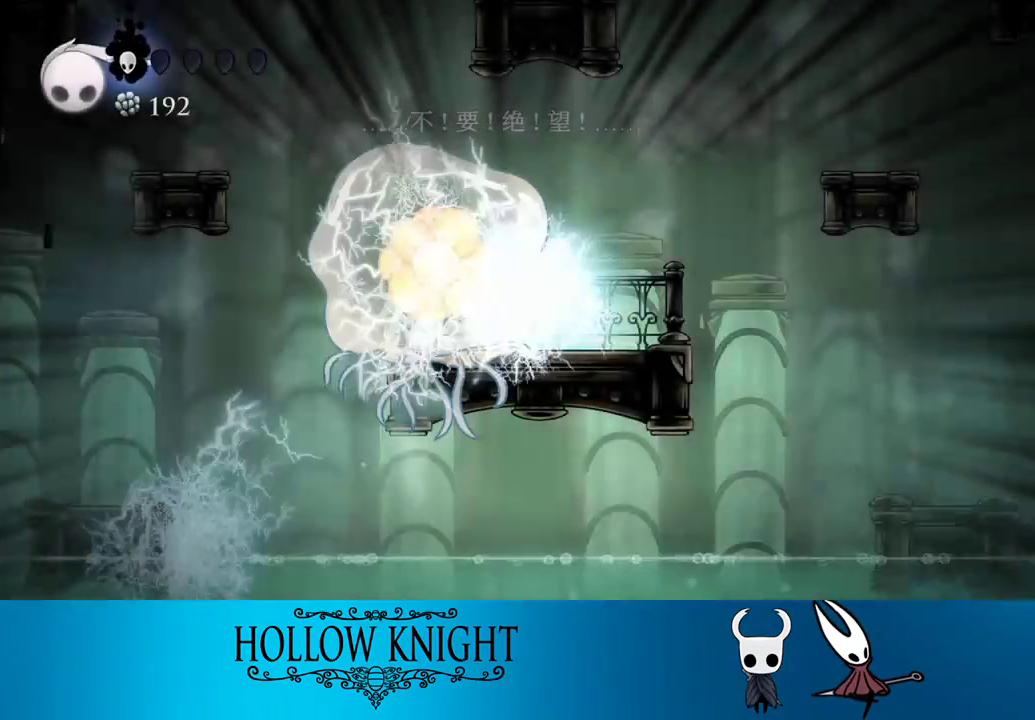
{"buttons": ["DPAD_RIGHT"], "right_stick": "center", "events": []}
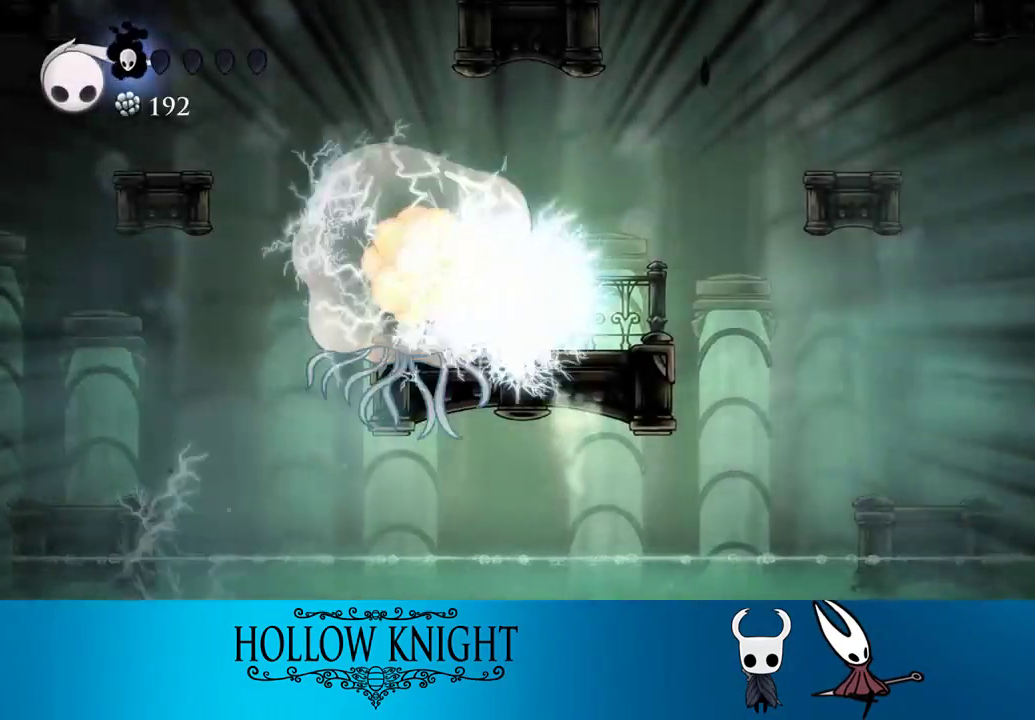
{"buttons": ["CROSS", "DPAD_RIGHT"], "right_stick": "center", "events": [[233, "CROSS", "down"]]}
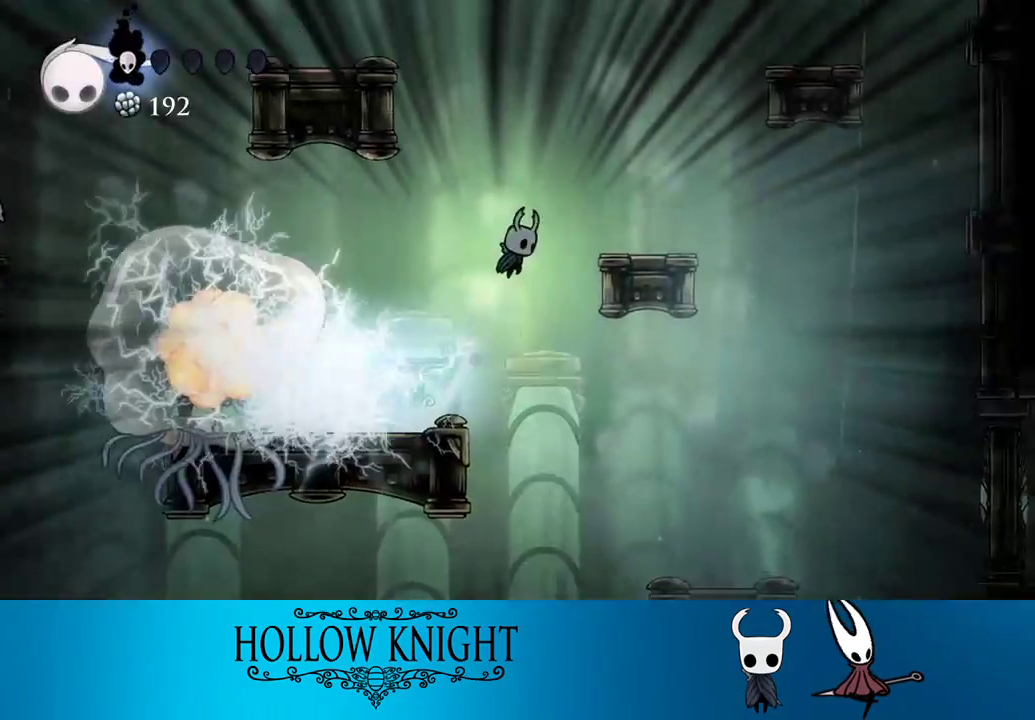
{"buttons": [], "right_stick": "center", "events": [[267, "CROSS", "up"], [433, "DPAD_RIGHT", "up"]]}